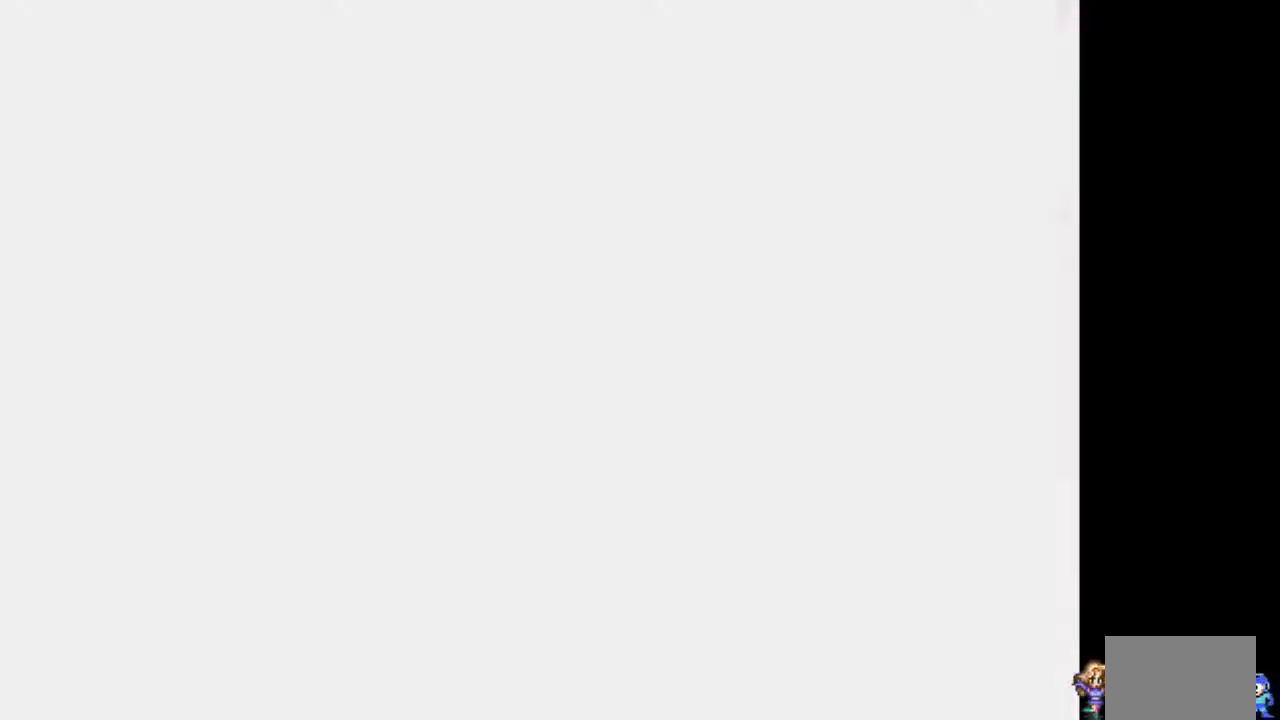
Gameplay with a controller (PlayStation layout); each line is a JSON object with the inputs held at the frame after it. "events" lists button and stick changes between this image and that frame as [ms after this image, input, new state], when the widget could be followed in between. Not read: DPAD_DOWN DPAD_UP L3 R1 R3.
{"buttons": ["CIRCLE"], "events": [[33, "CIRCLE", "down"]]}
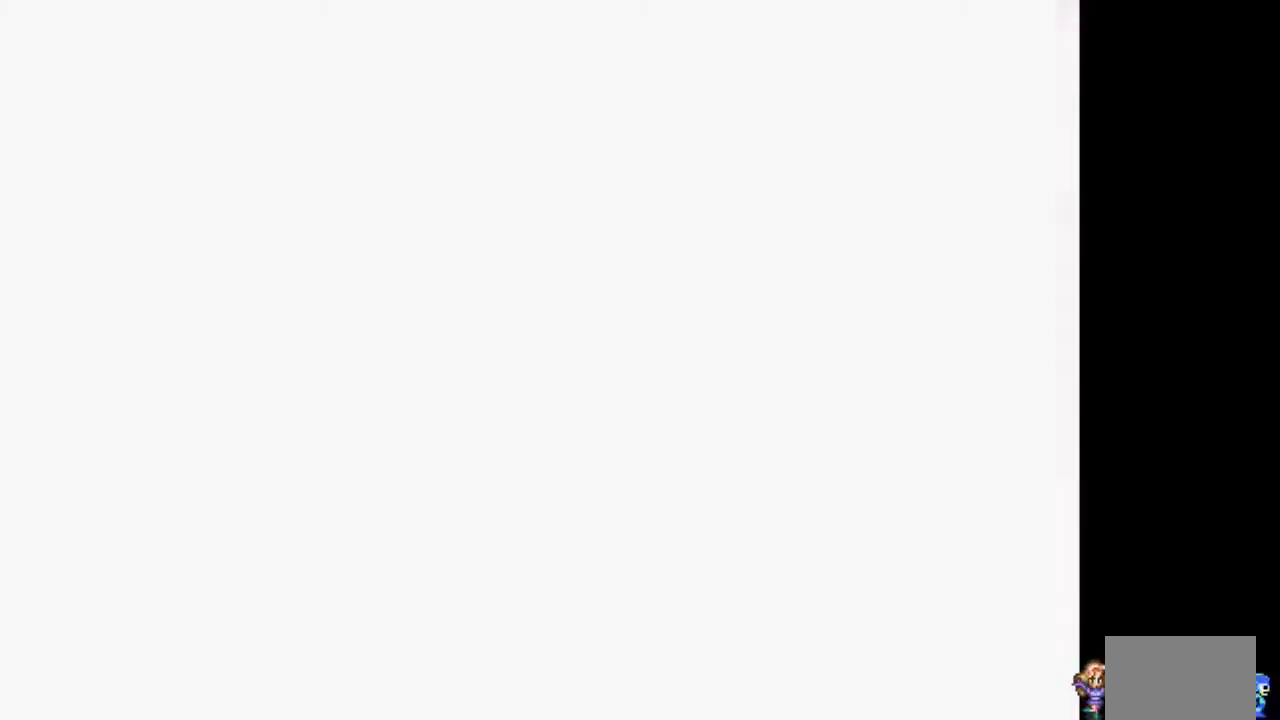
{"buttons": ["CIRCLE"], "events": []}
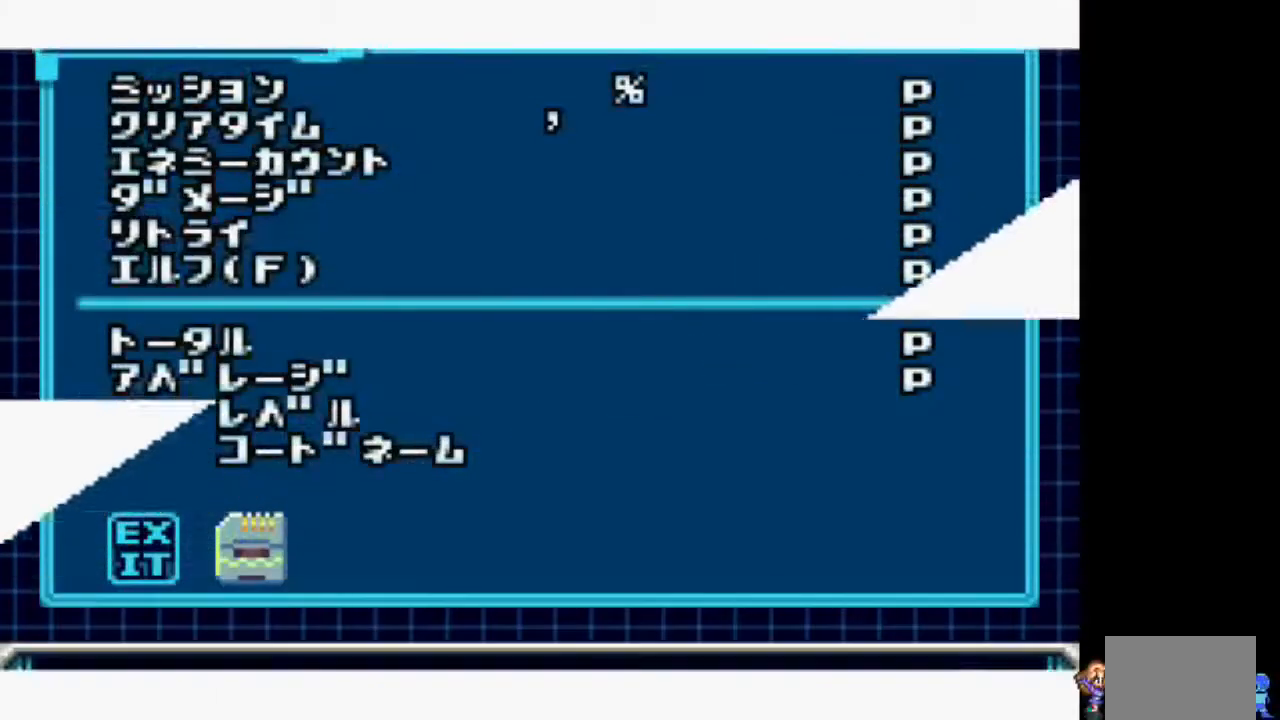
{"buttons": ["CIRCLE"], "events": []}
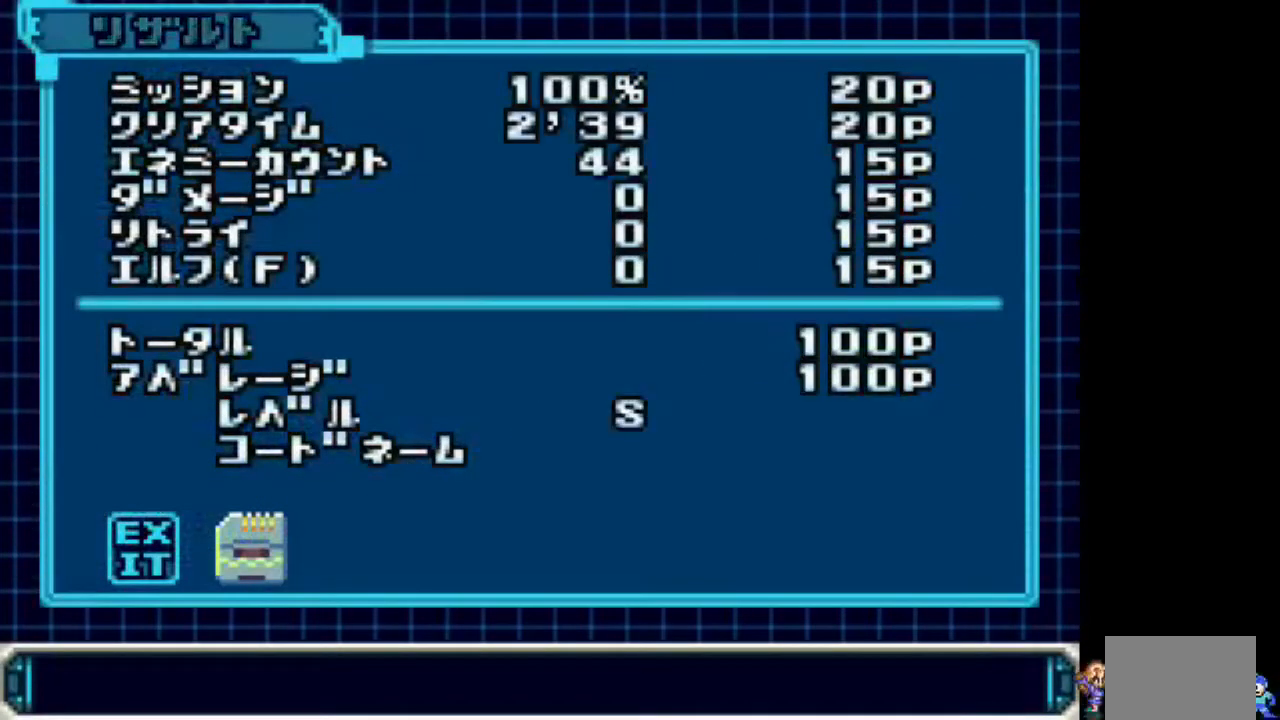
{"buttons": [], "events": [[217, "CIRCLE", "up"]]}
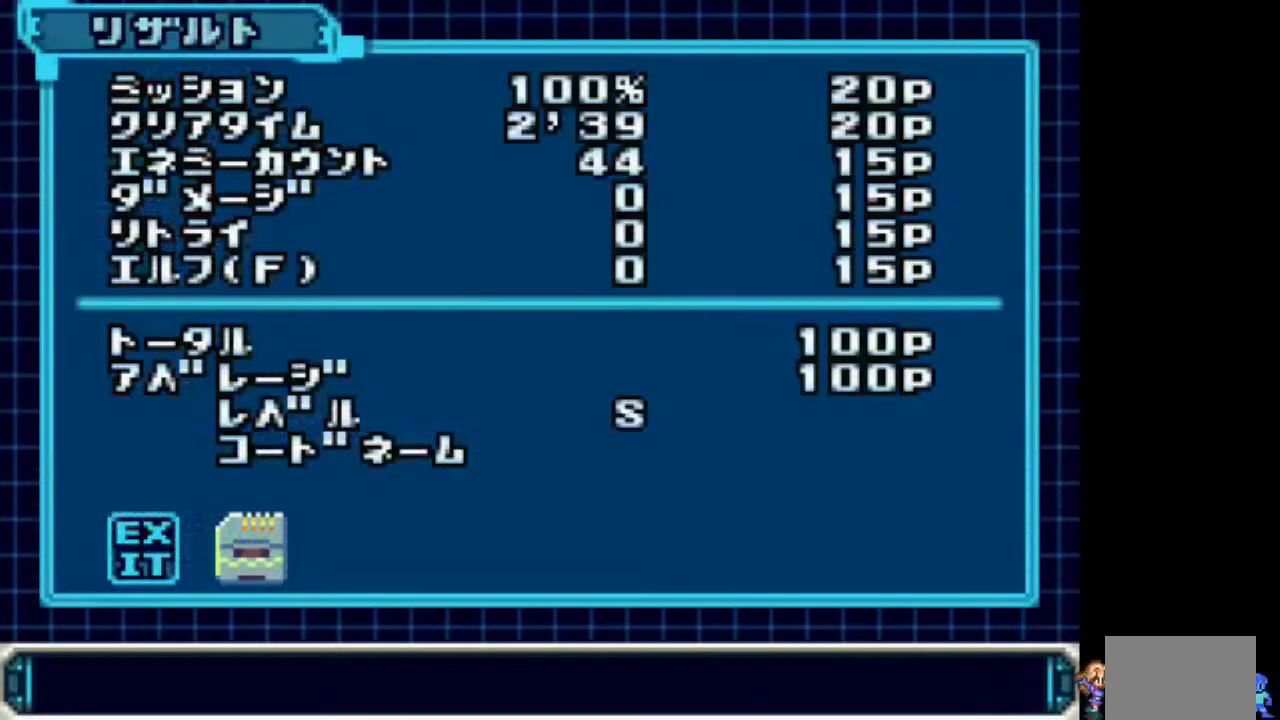
{"buttons": [], "events": []}
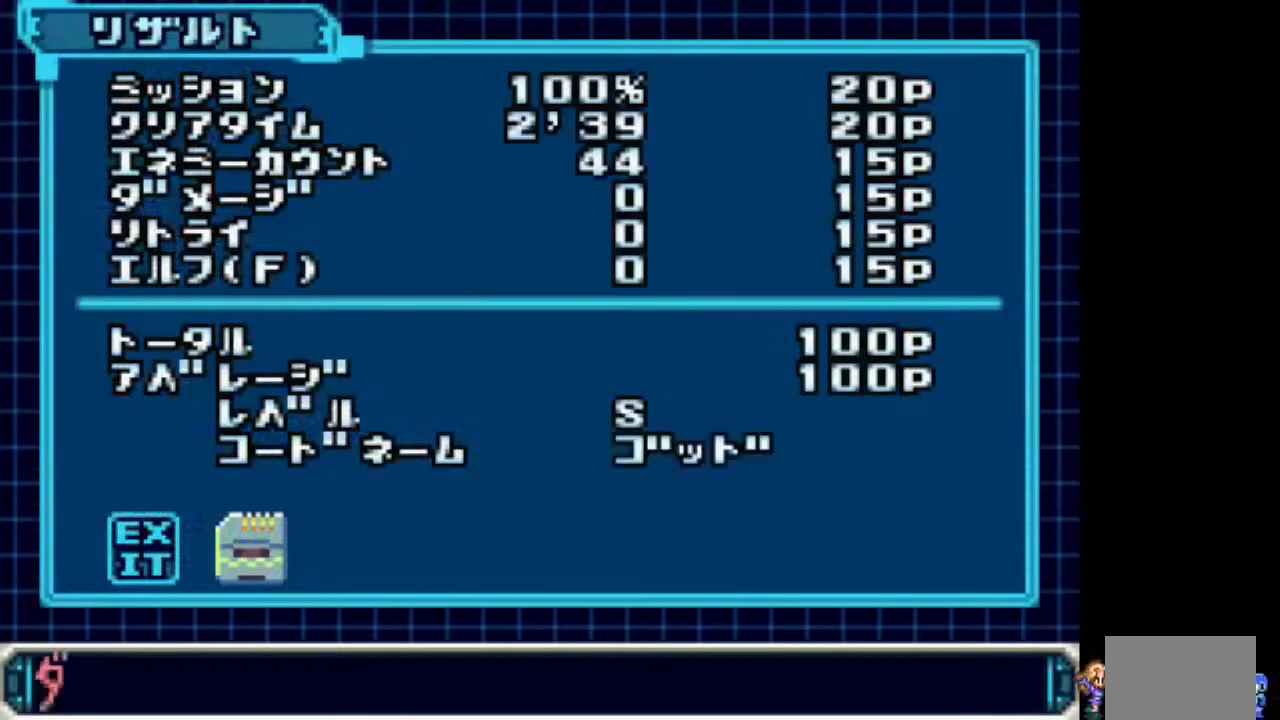
{"buttons": [], "events": [[283, "CIRCLE", "down"], [433, "CIRCLE", "up"]]}